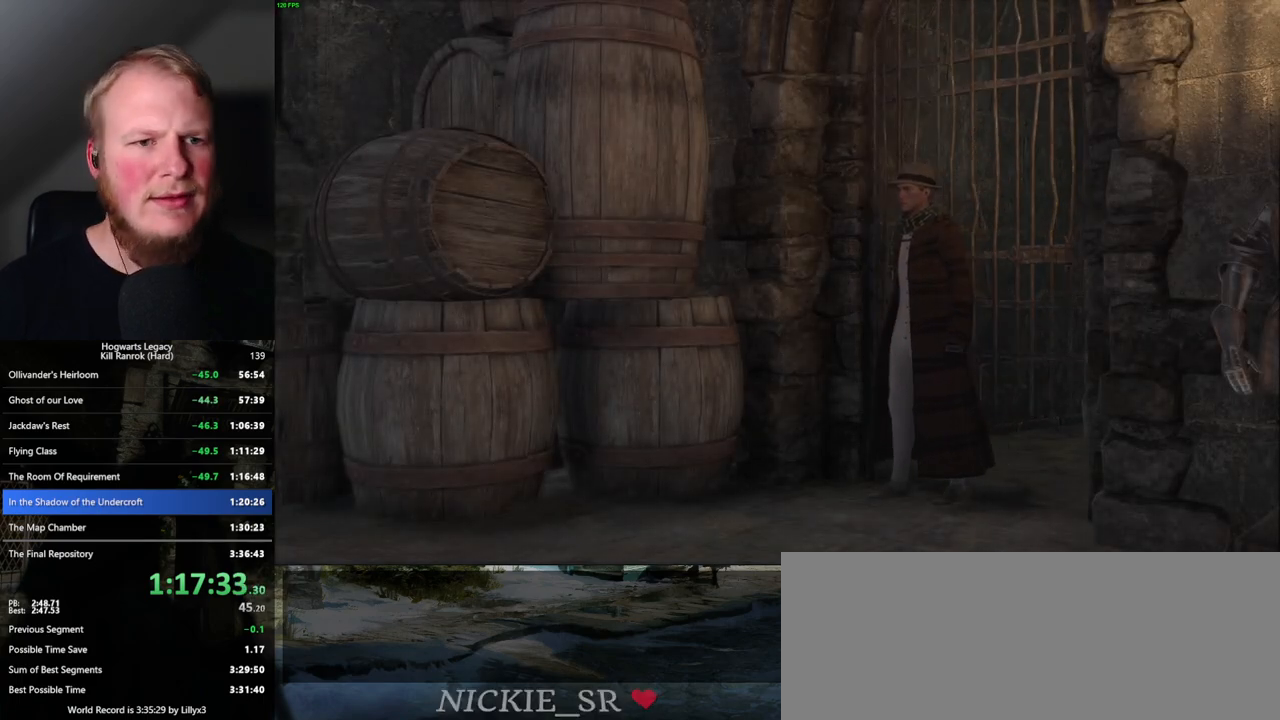
Gameplay with keyboard and mouse; each line is a JSON object with the keys and mouse buttons held at the frame after it. "events" lists presses ("down") and releases ("up") of ".", "/", "0", "1", "2", "3", "4", "5", "6", "7", "8", "9", "a", "alt_l", "alt_r", "b", "backslash", "backspace", "c", "caps_lock", "comma", "ctrl_l", "ctrl_r", "d", "e", "equals", "escape", "f", "f1", "f10", "f11", "f12", "f2", "f3", "f4", "f5", "f6", "f7", "f8", "f9", "g", "h", "i", "j", "k", "l", "lbracket", "m", "minus", "n", "o", "p", "q", "quote", "r", "rbracket", "return", "s", "semicolon", "shift_l", "shift_r", "space", "super_l", "super_r", "t", "tab", "tilde", "u", "v", "w", "x", "y", "z", "mouse_left", "mouse_wheel", "mouse_right", "mouse_mb4" and "mouse_mb5" between this image and that frame as [ms after this image, input, new state], when the widget could be followed in between. "mouse_left", "mouse_wheel", "mouse_right", "mouse_mb4", "mouse_mb5" = the "left", "wheel", "right", "mb4", "mb5" buttons of the "mouse" list. No other keys are recorded. "wheel" means that the mouse wheel is clicked or scrolled. Mouse movement is not recorded.
{"keys": [], "mouse": [], "events": [[217, "space", "down"], [267, "space", "up"], [384, "space", "down"], [450, "space", "up"]]}
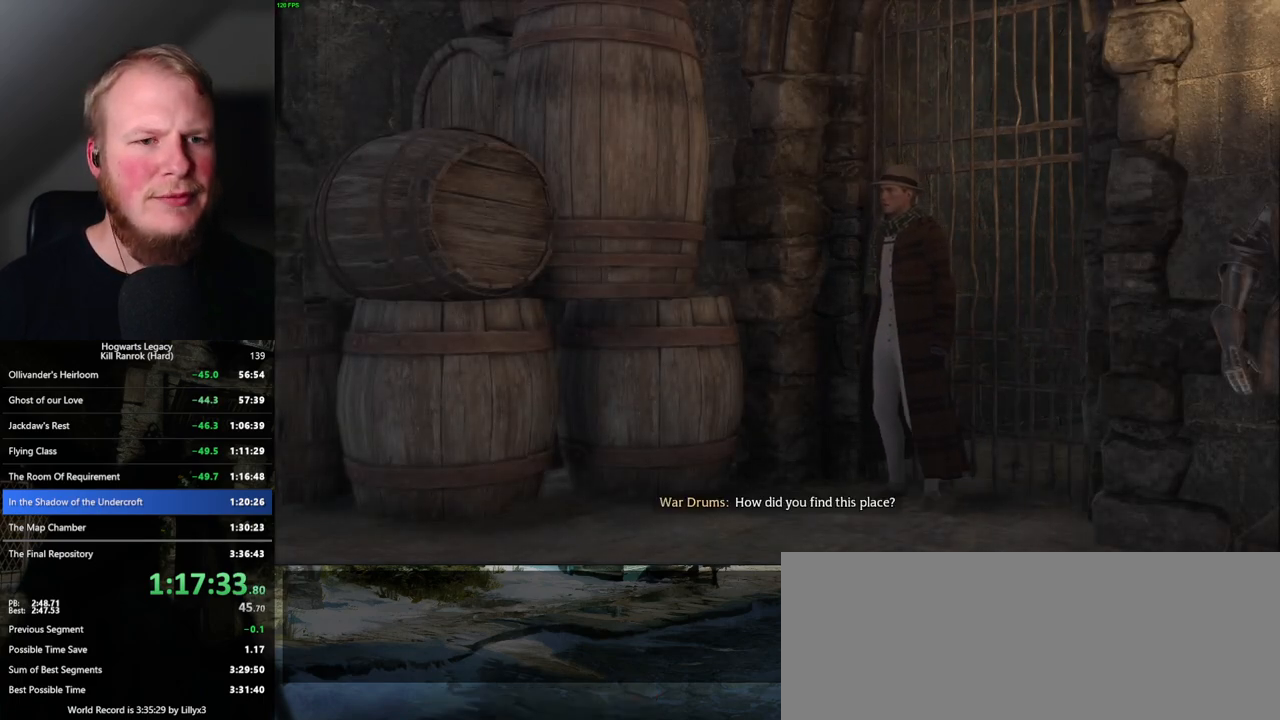
{"keys": [], "mouse": [], "events": [[67, "space", "down"], [134, "space", "up"], [250, "space", "down"], [500, "space", "up"]]}
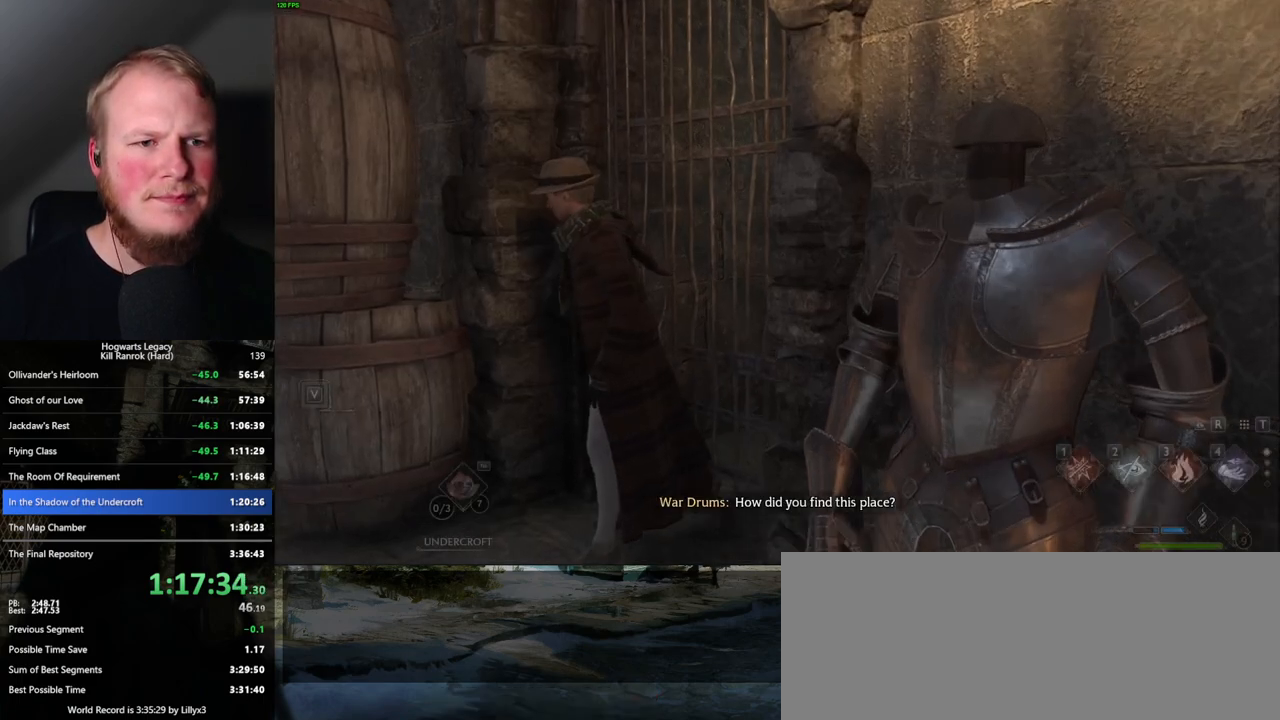
{"keys": ["w"], "mouse": [], "events": [[50, "space", "down"], [184, "space", "up"], [284, "a", "down"], [317, "w", "down"], [400, "a", "up"]]}
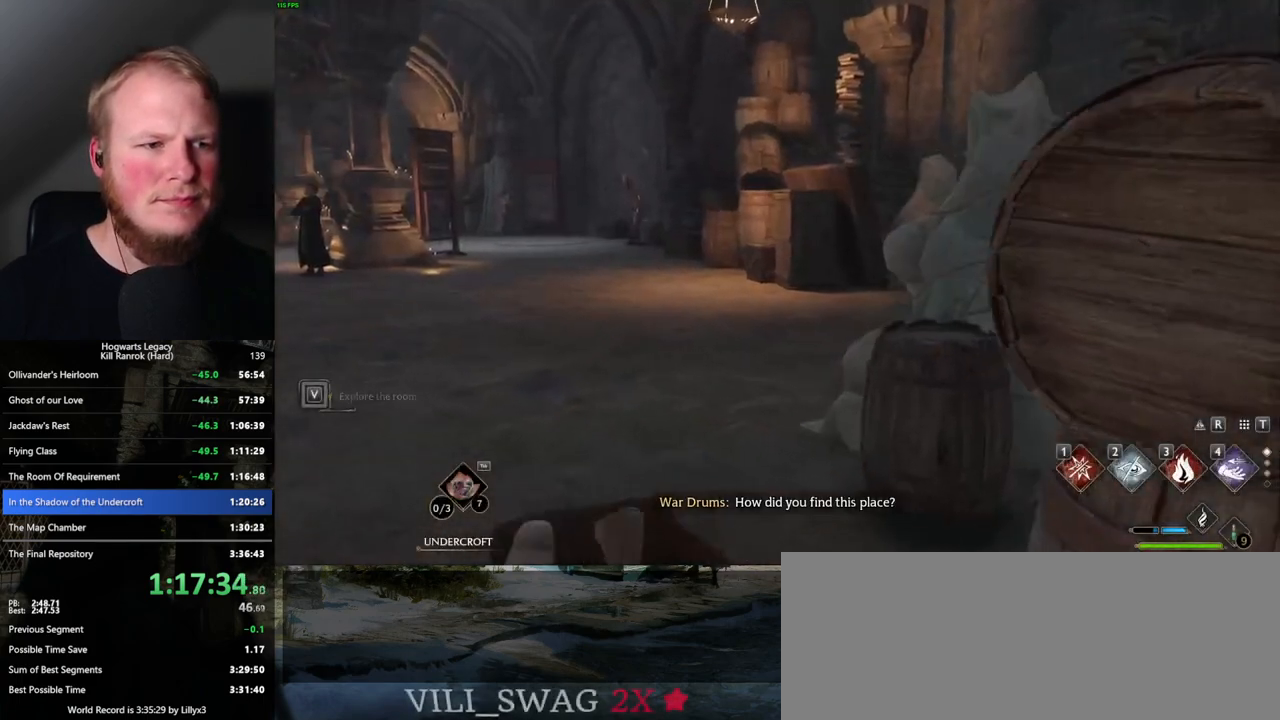
{"keys": ["w"], "mouse": [], "events": [[50, "shift_l", "down"], [184, "shift_l", "up"]]}
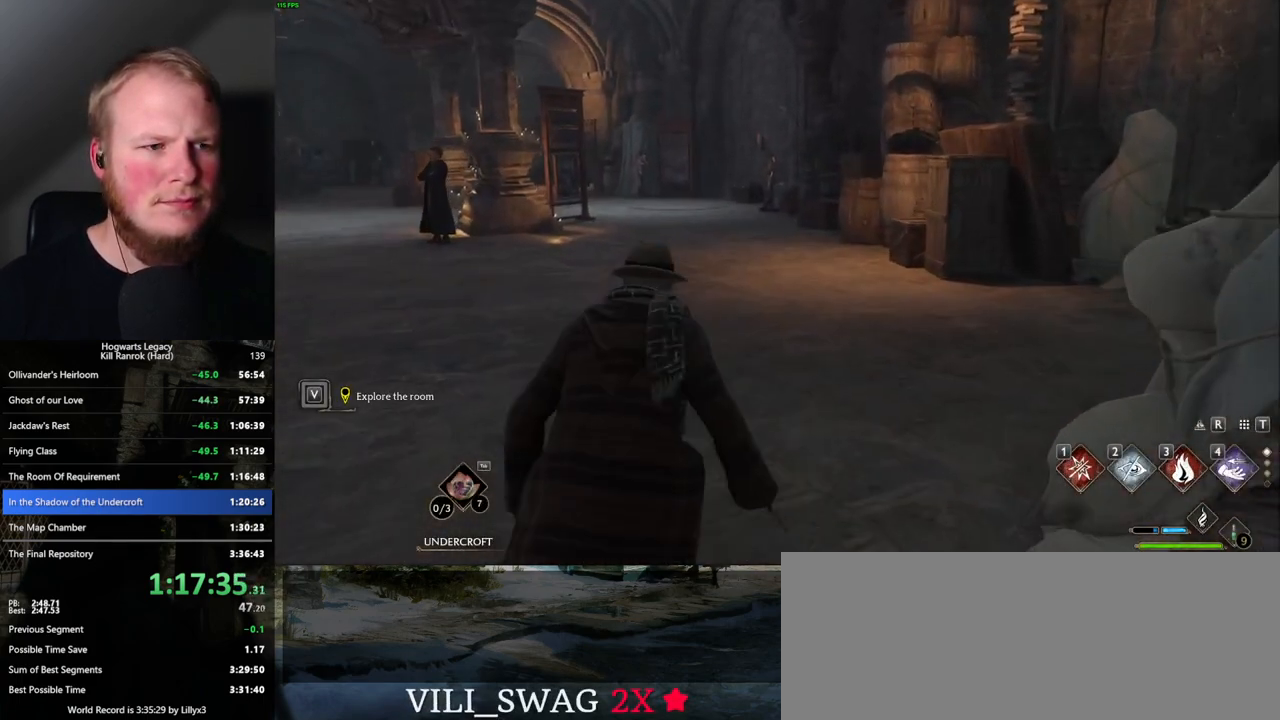
{"keys": ["w"], "mouse": [], "events": []}
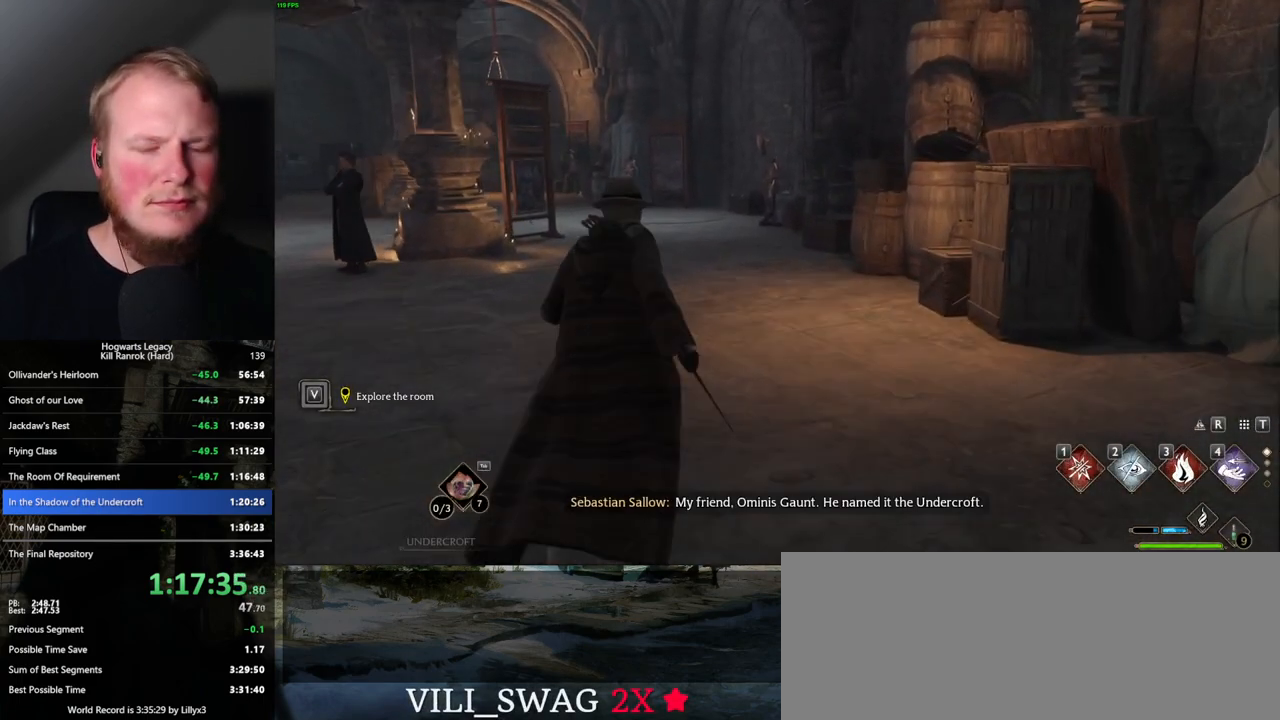
{"keys": ["w"], "mouse": [], "events": []}
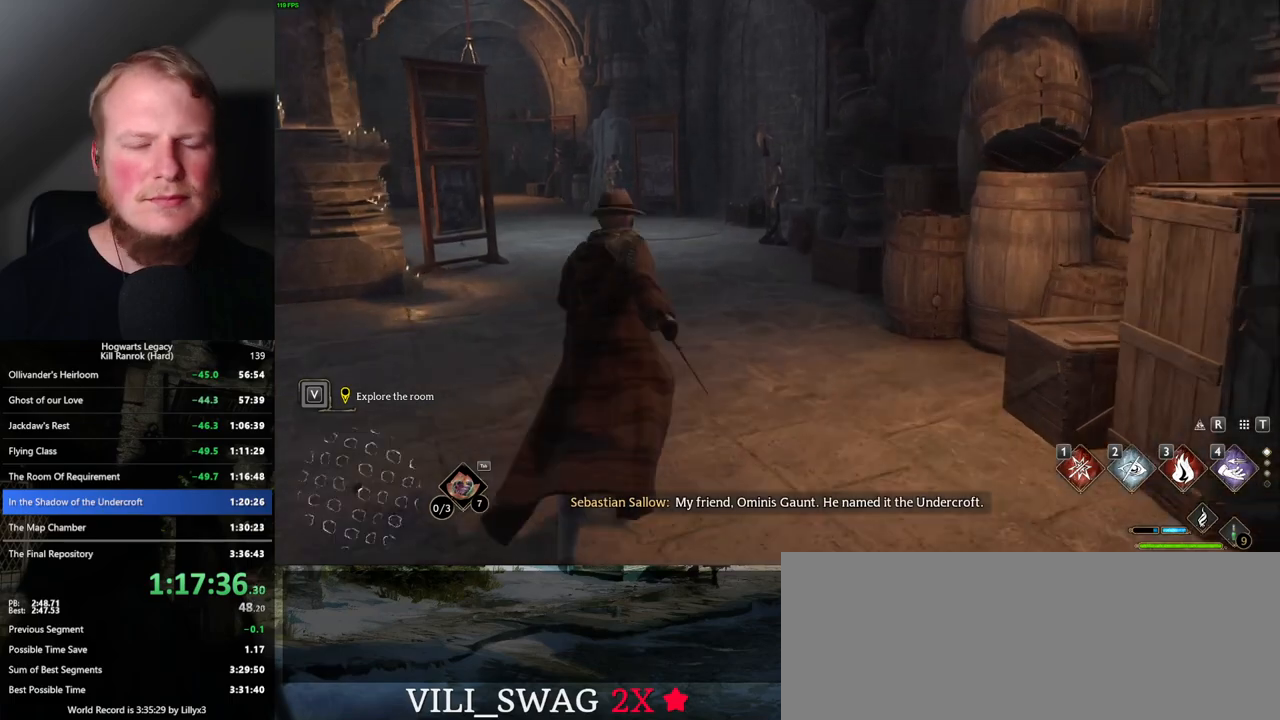
{"keys": ["w"], "mouse": [], "events": []}
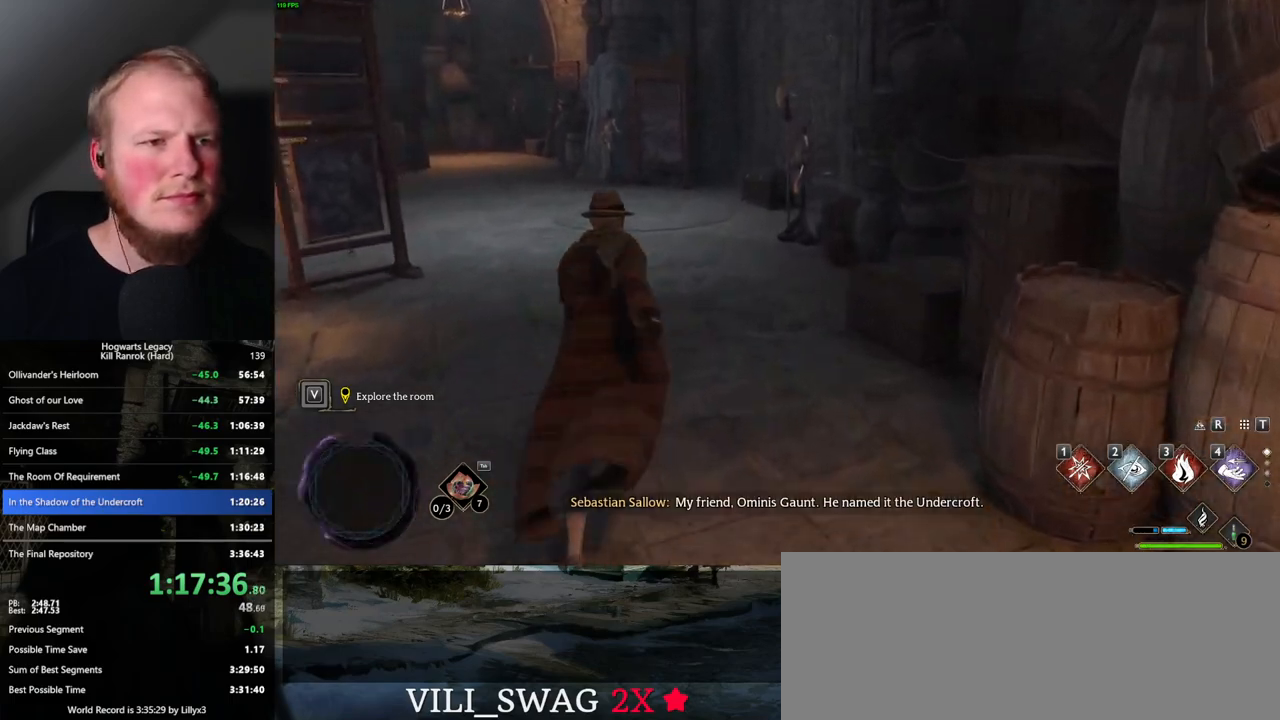
{"keys": ["w"], "mouse": [], "events": []}
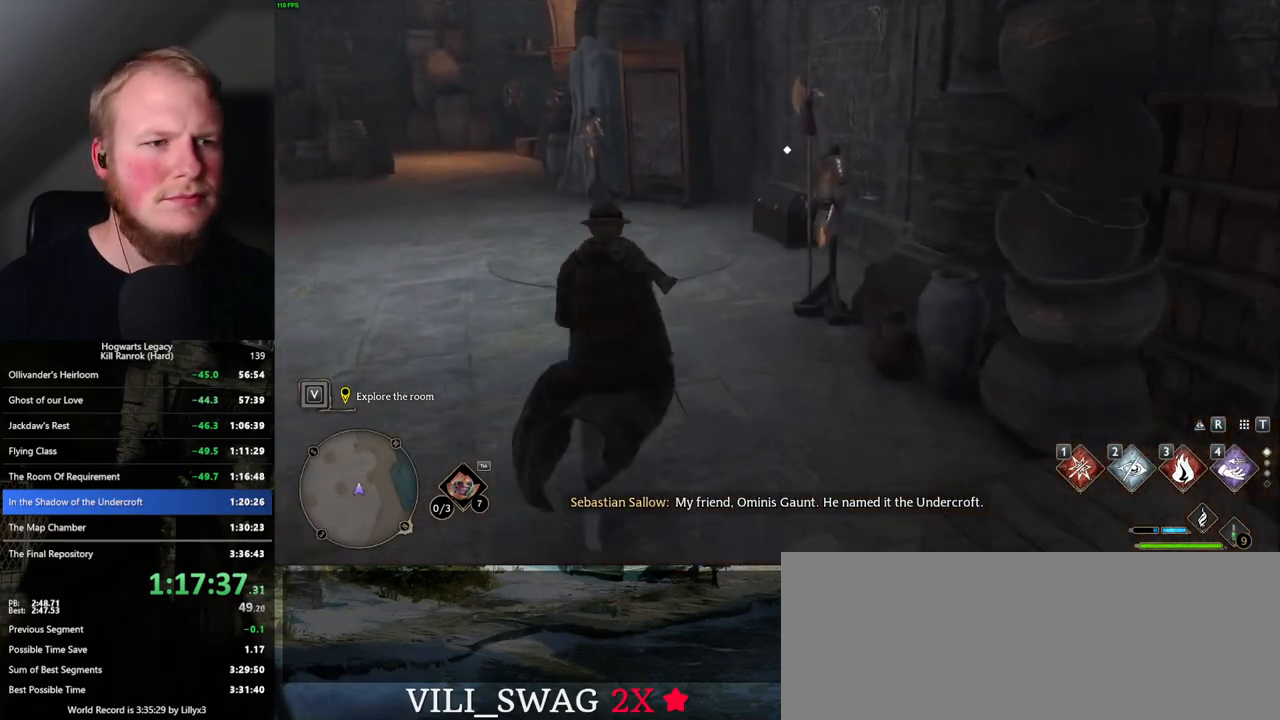
{"keys": ["w"], "mouse": [], "events": []}
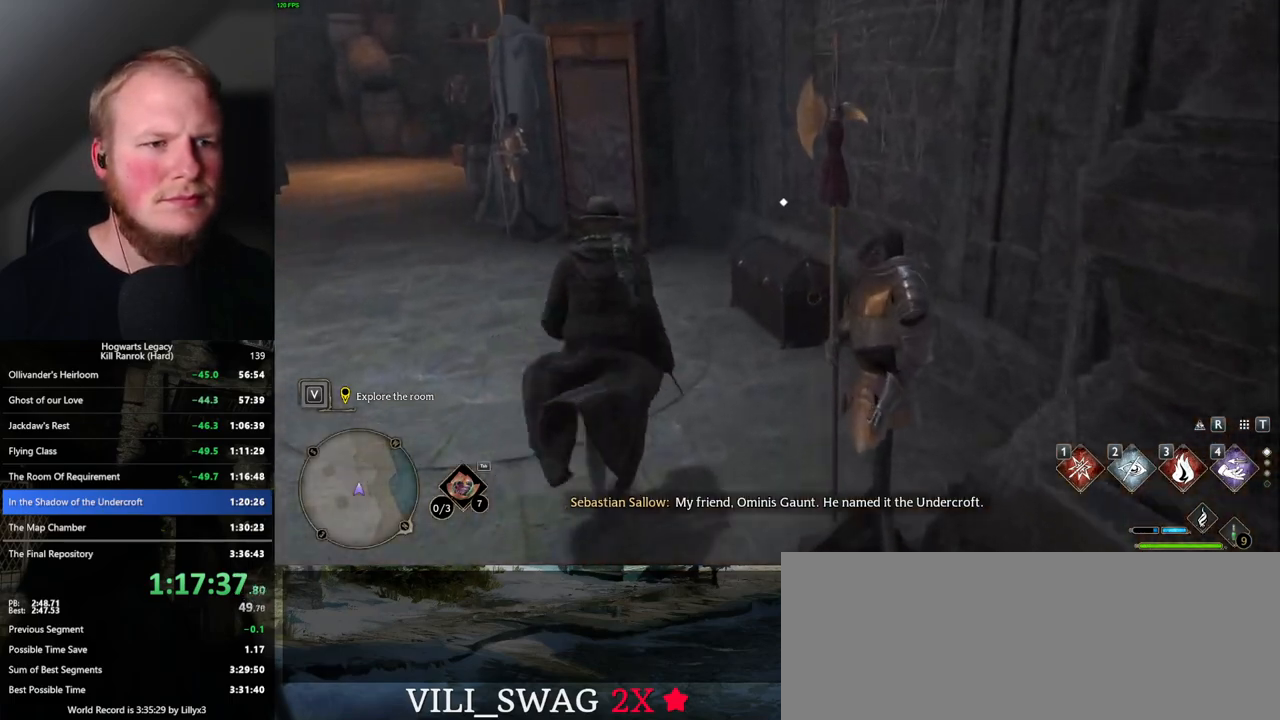
{"keys": ["a", "w"], "mouse": [], "events": [[167, "f", "down"], [184, "a", "down"], [334, "f", "up"]]}
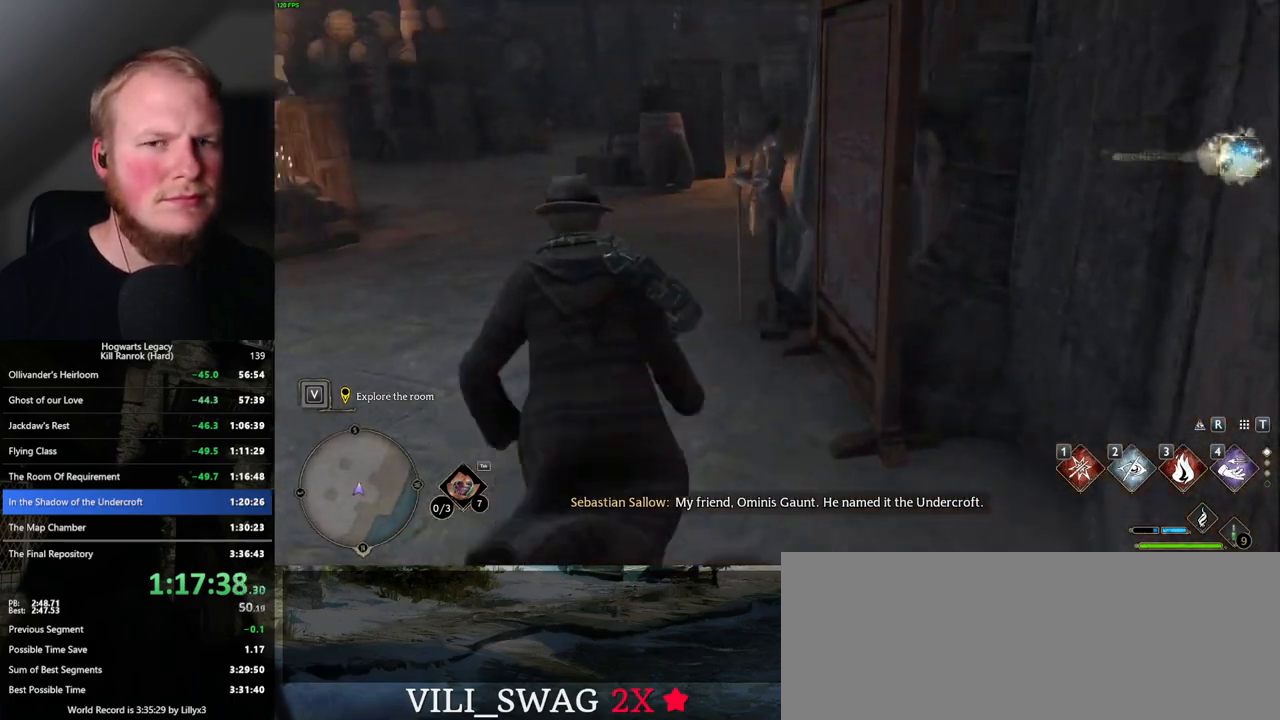
{"keys": ["w"], "mouse": [], "events": [[250, "a", "up"]]}
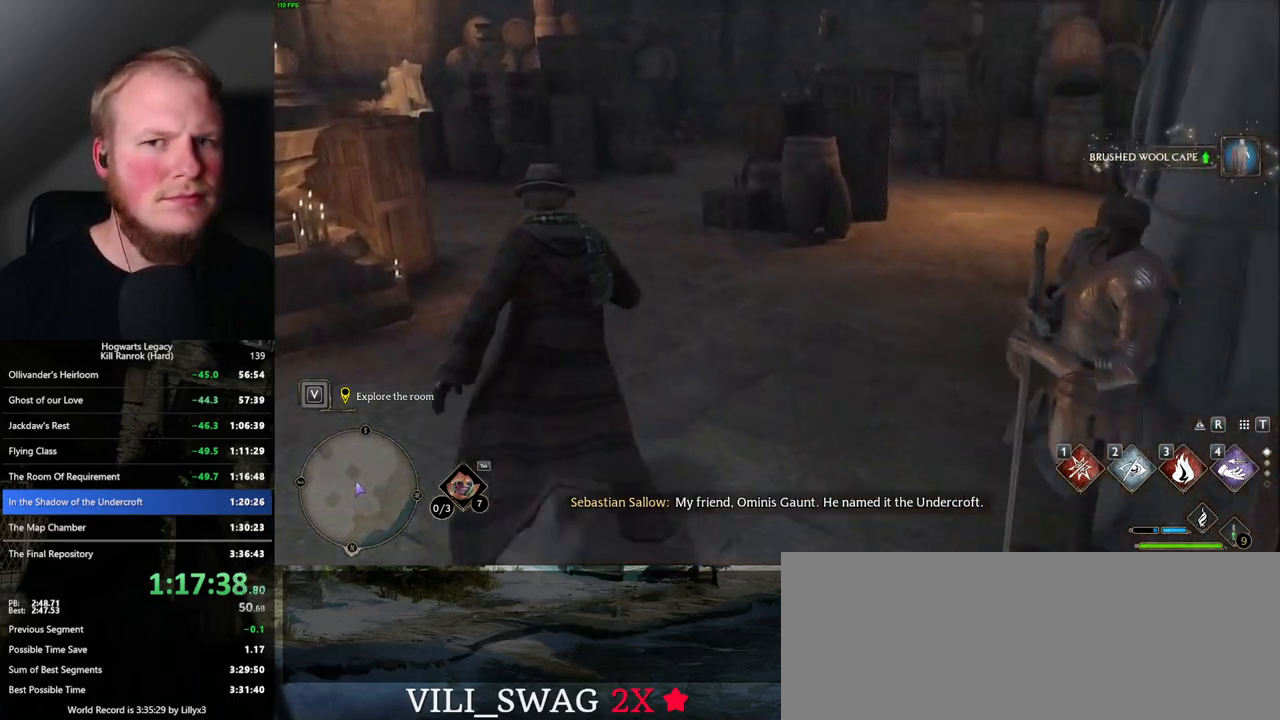
{"keys": ["w"], "mouse": [], "events": []}
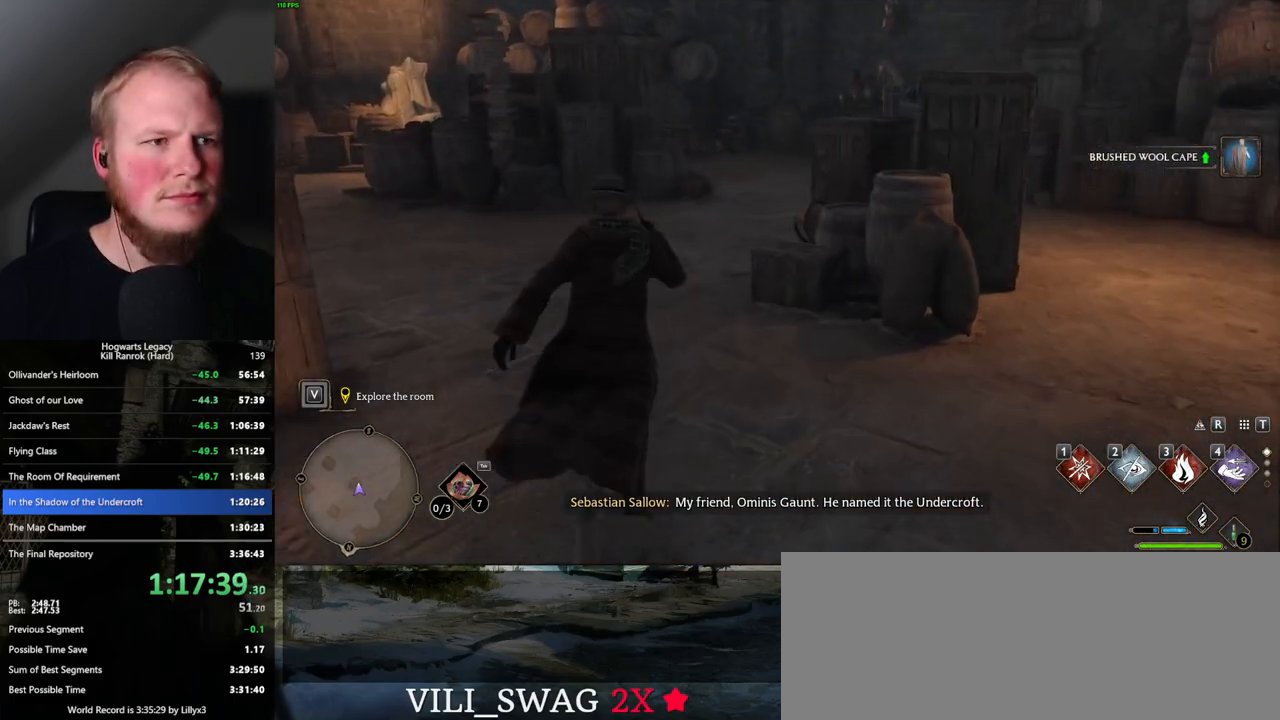
{"keys": ["w"], "mouse": [], "events": []}
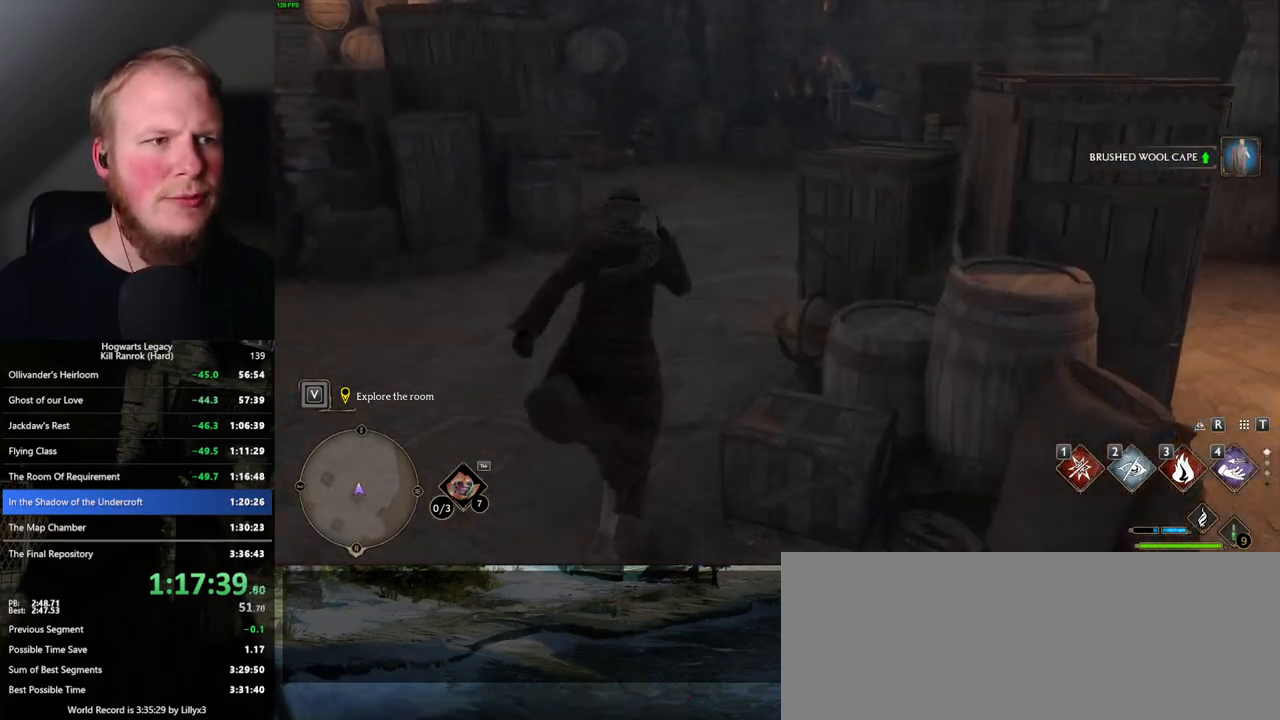
{"keys": ["w"], "mouse": [], "events": []}
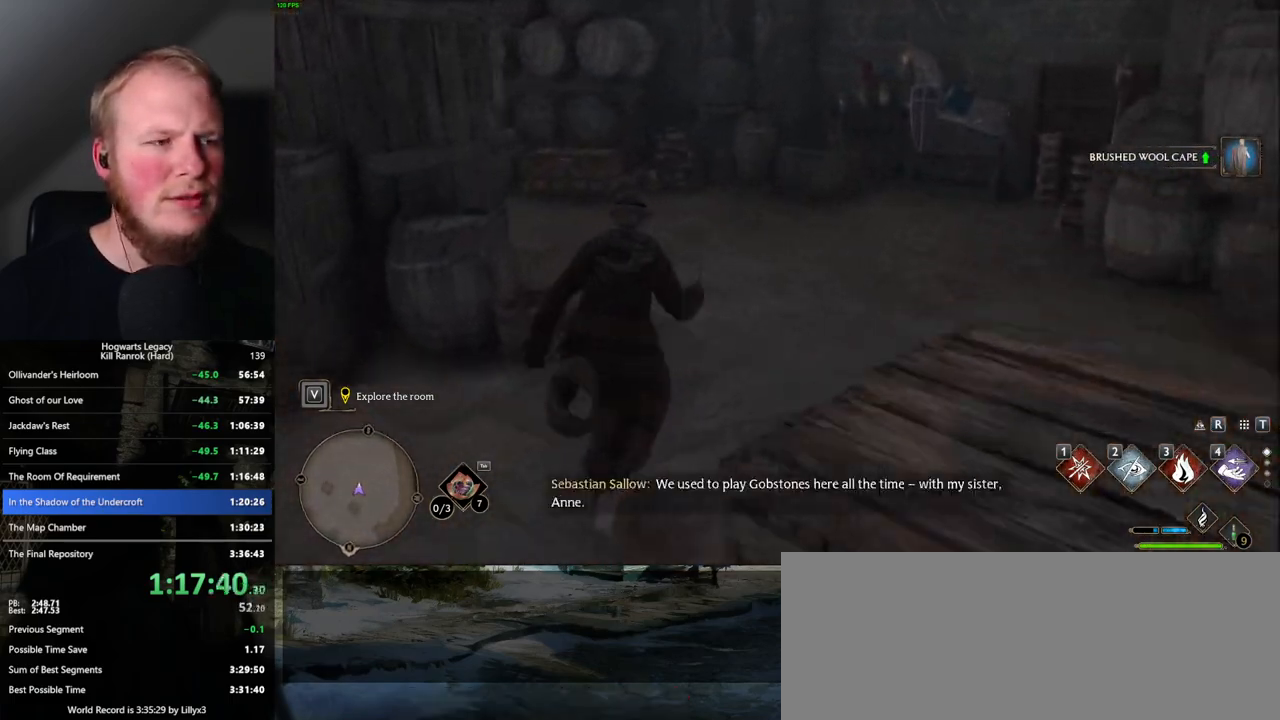
{"keys": ["w"], "mouse": [], "events": []}
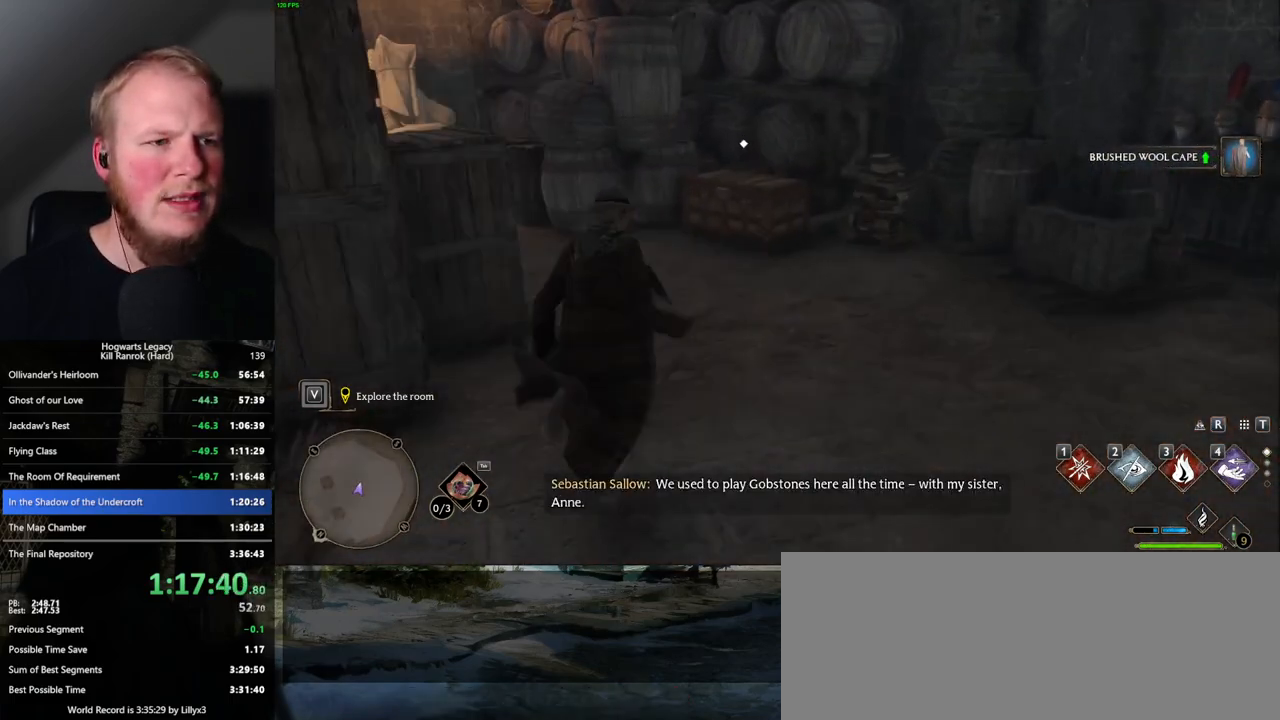
{"keys": ["w"], "mouse": [], "events": [[384, "f", "down"], [484, "f", "up"]]}
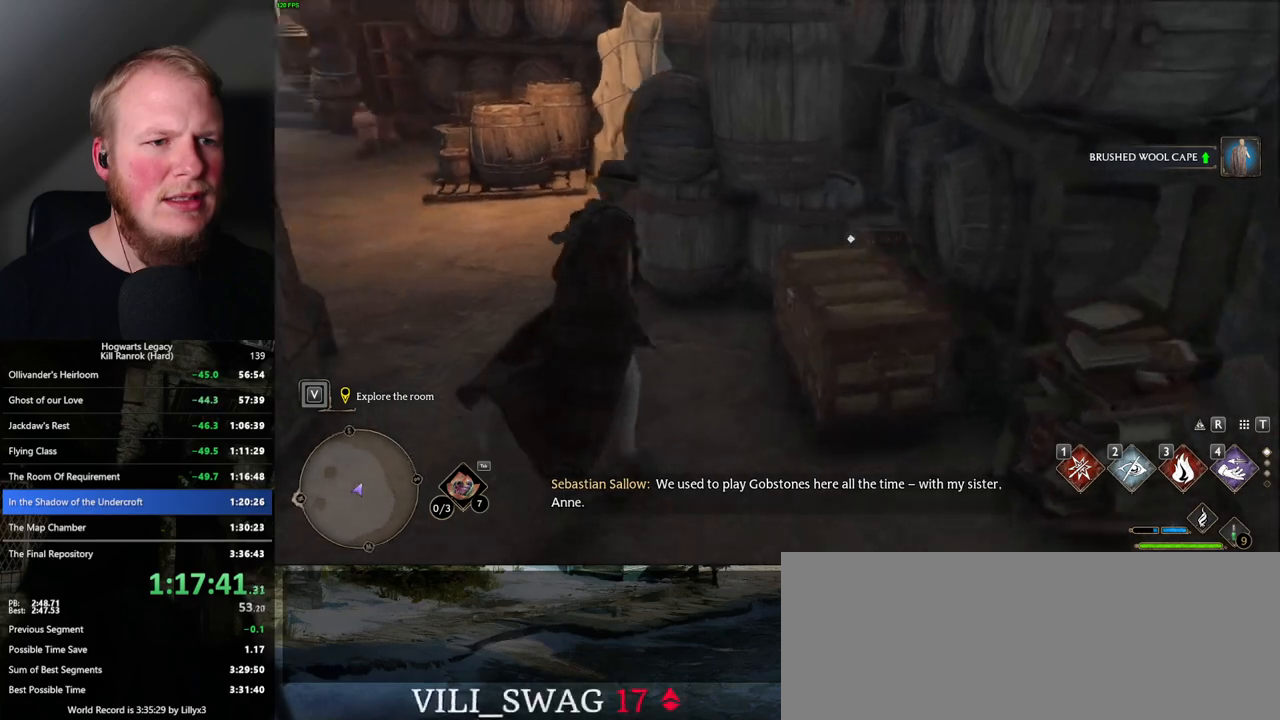
{"keys": ["w"], "mouse": [], "events": [[34, "a", "down"], [367, "f", "down"], [434, "a", "up"], [484, "f", "up"]]}
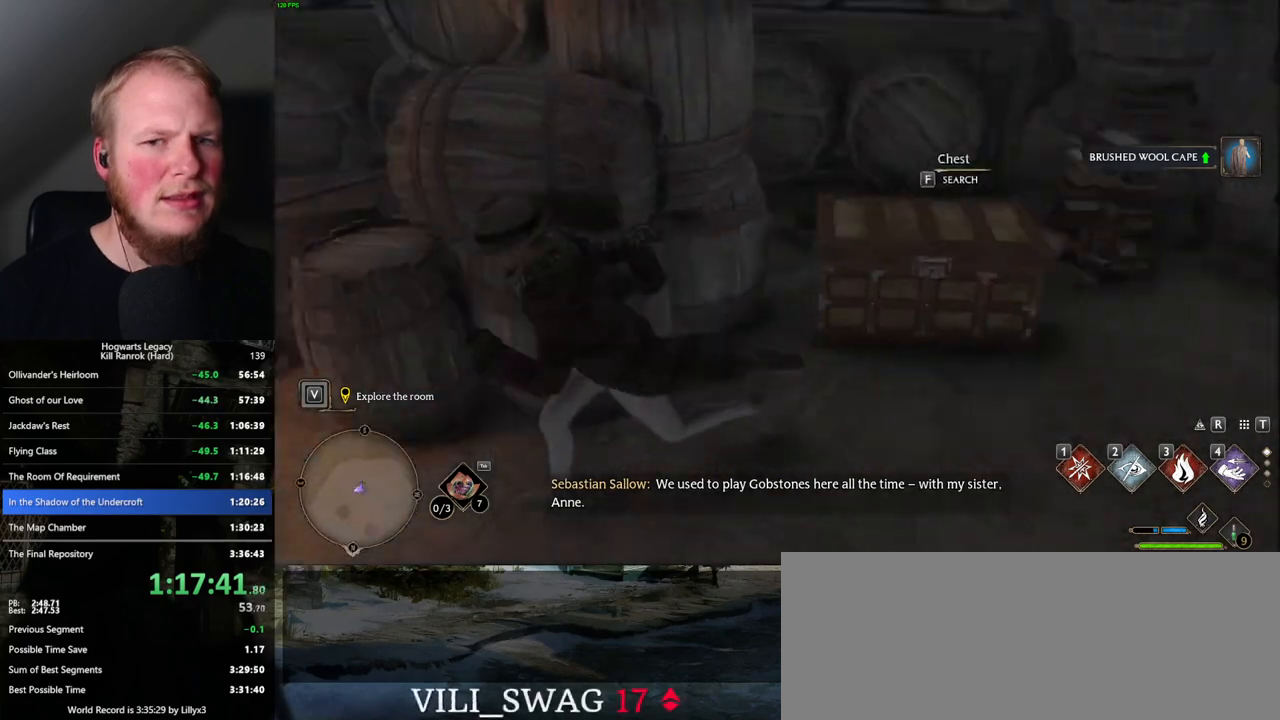
{"keys": ["w"], "mouse": [], "events": [[100, "d", "down"], [484, "d", "up"]]}
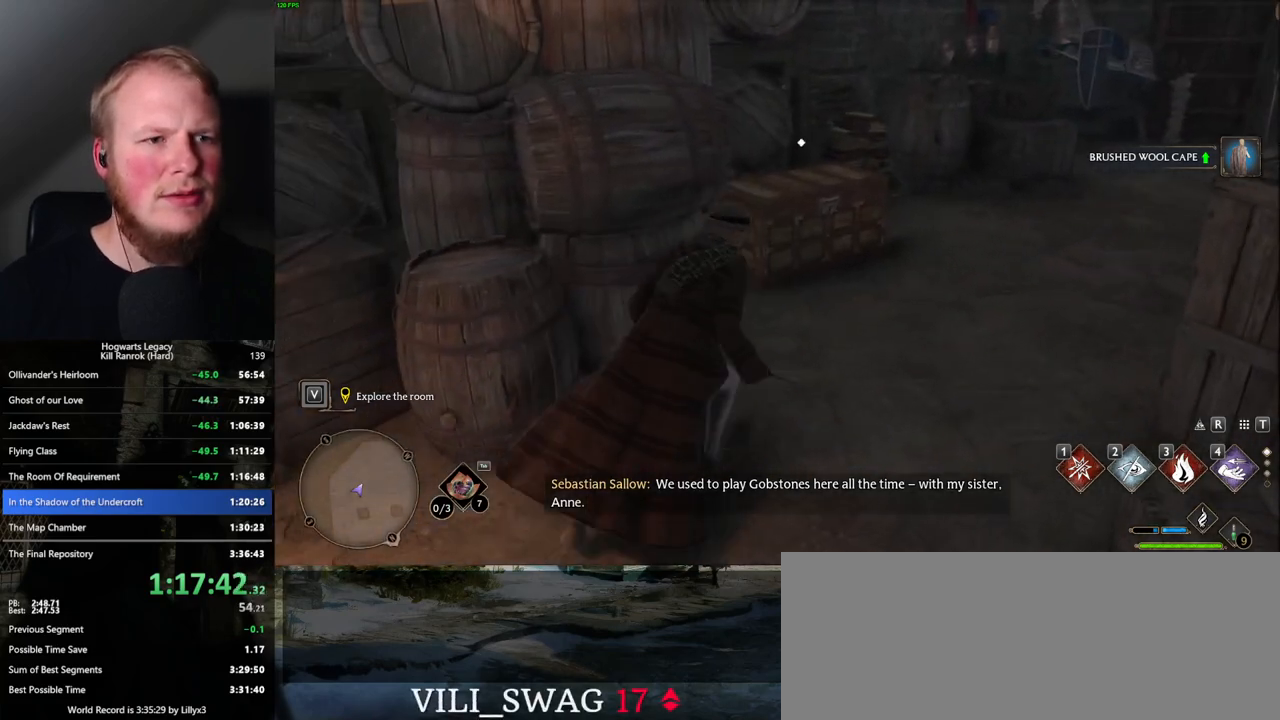
{"keys": ["a", "f", "w"], "mouse": [], "events": [[234, "f", "down"], [300, "f", "up"], [300, "w", "up"], [400, "w", "down"], [434, "a", "down"], [484, "f", "down"]]}
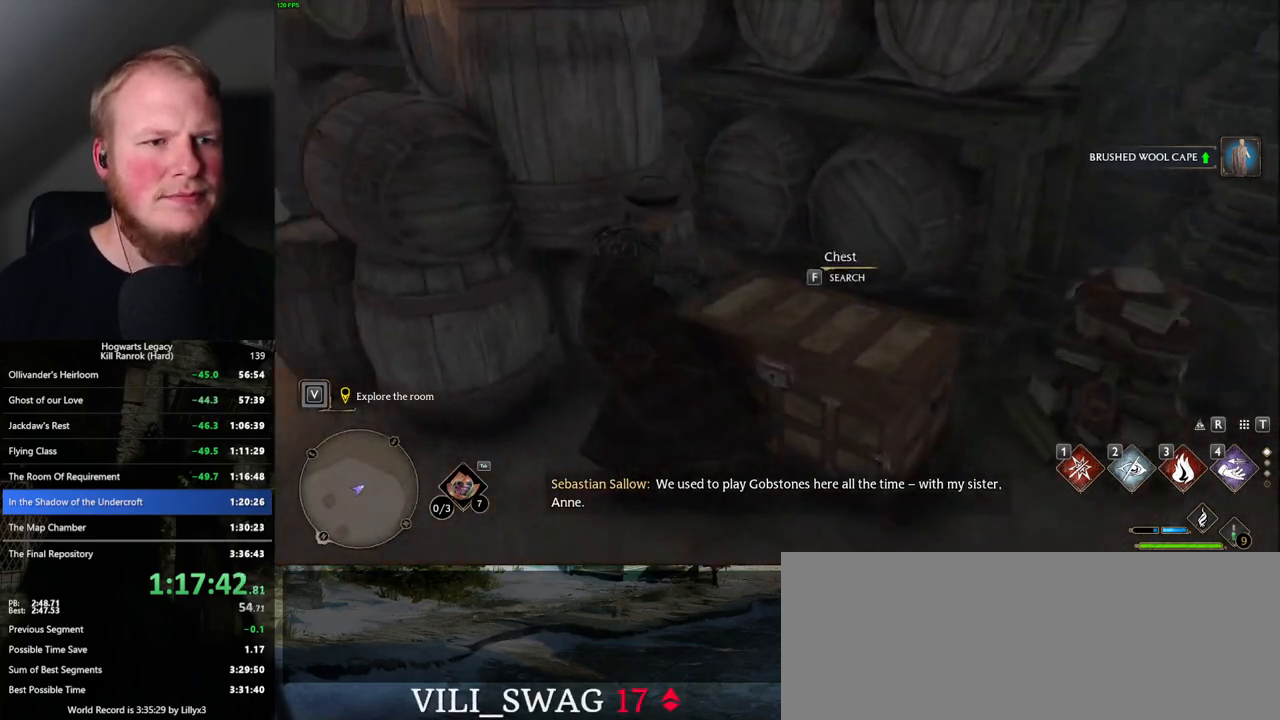
{"keys": ["a", "space", "w"], "mouse": [], "events": [[67, "f", "up"], [417, "space", "down"]]}
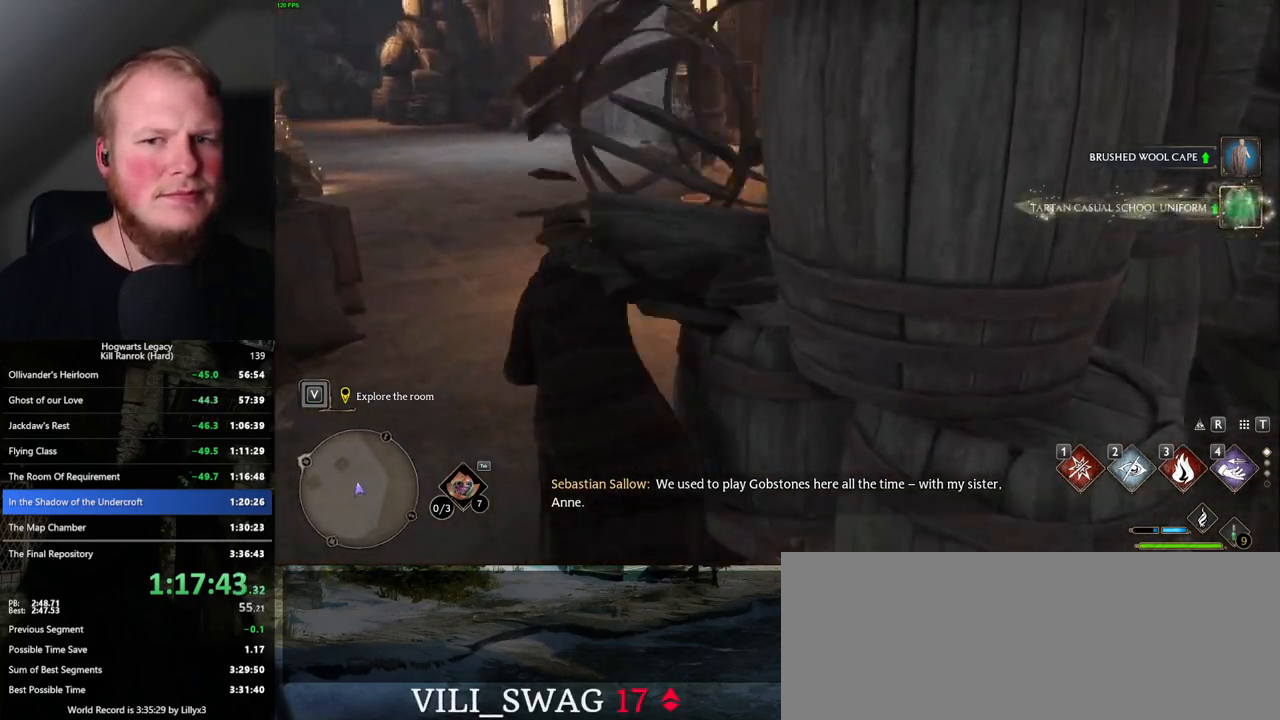
{"keys": ["shift_l", "w"], "mouse": [], "events": [[17, "space", "up"], [150, "a", "up"], [500, "shift_l", "down"]]}
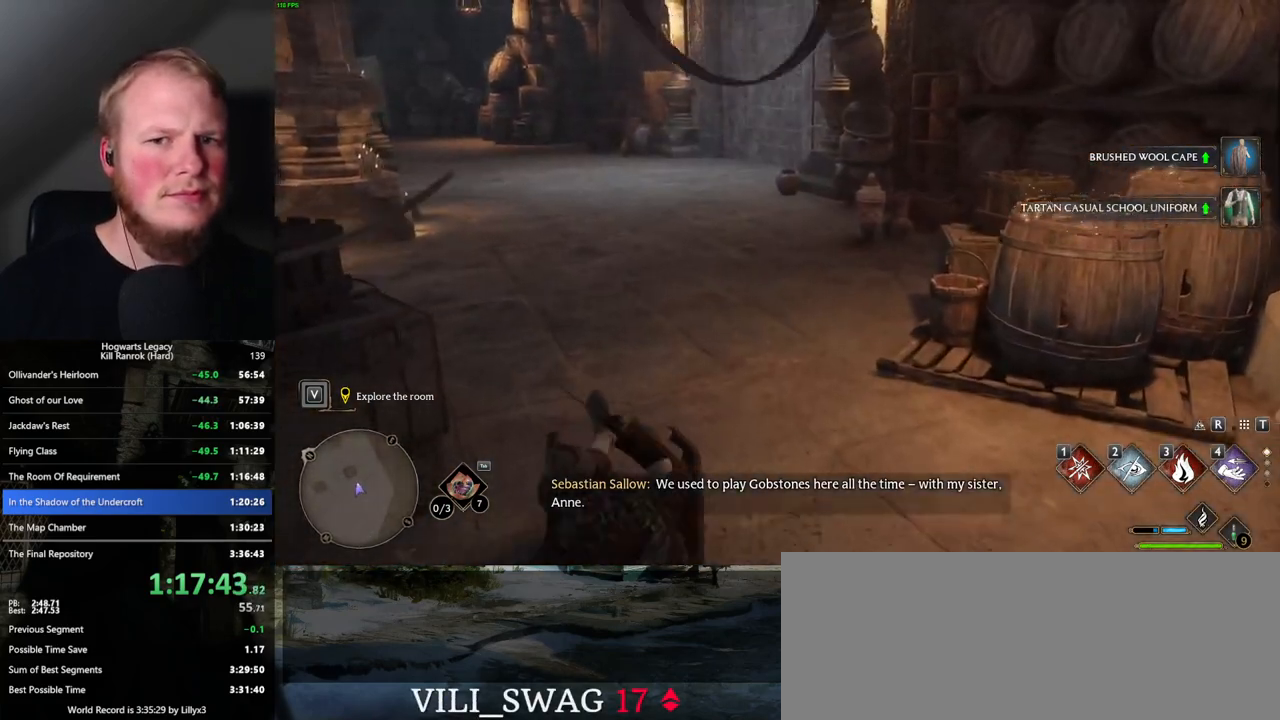
{"keys": ["w"], "mouse": [], "events": [[134, "shift_l", "up"]]}
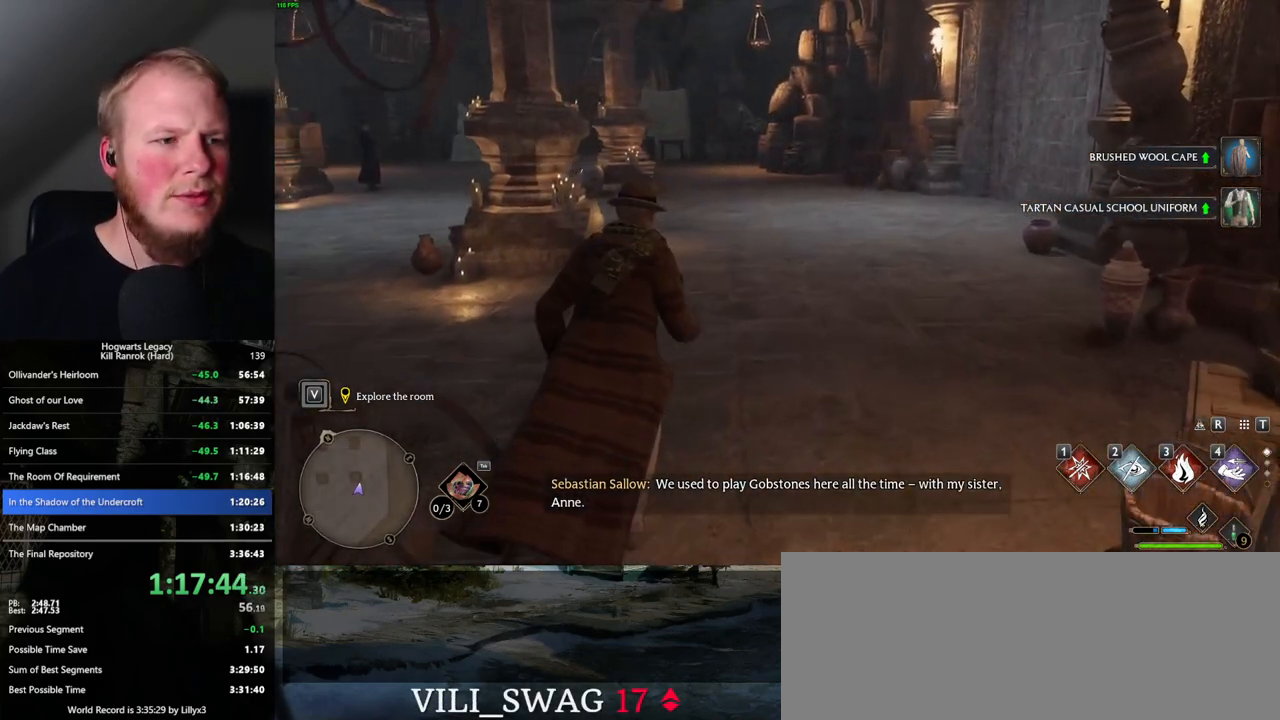
{"keys": ["w"], "mouse": [], "events": [[234, "shift_l", "down"], [350, "shift_l", "up"]]}
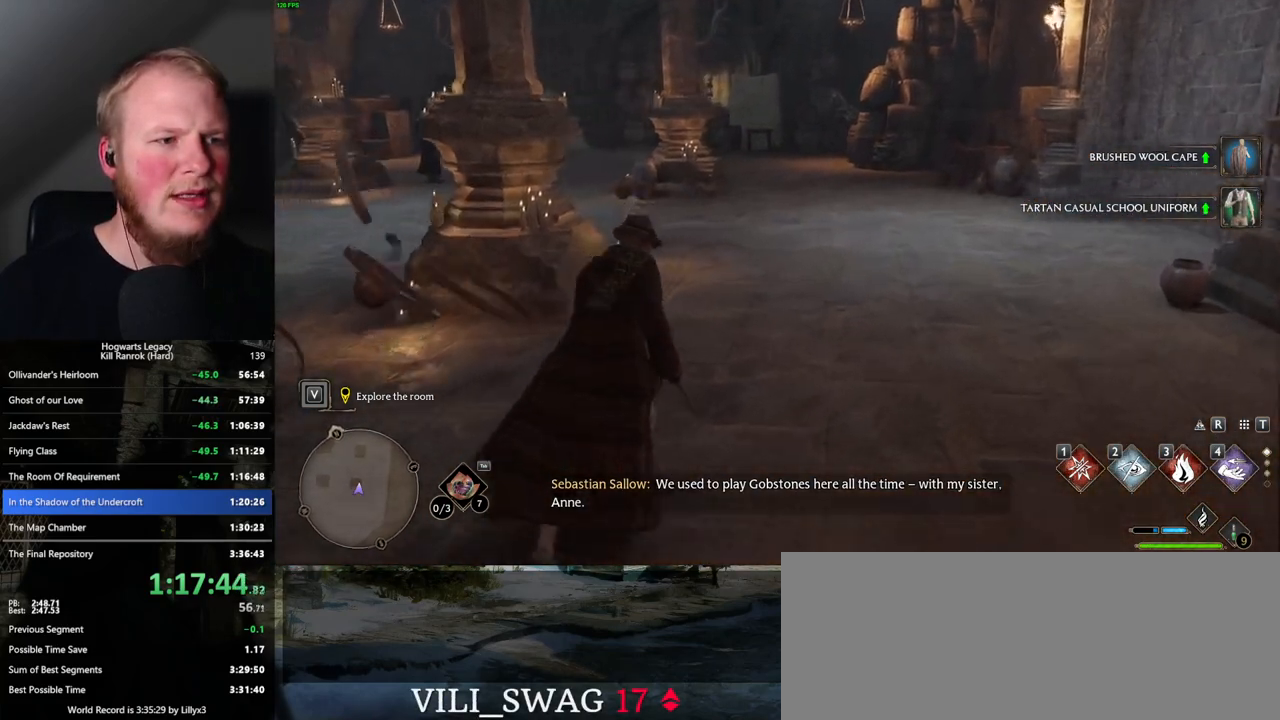
{"keys": ["w"], "mouse": [], "events": [[50, "d", "down"], [467, "d", "up"]]}
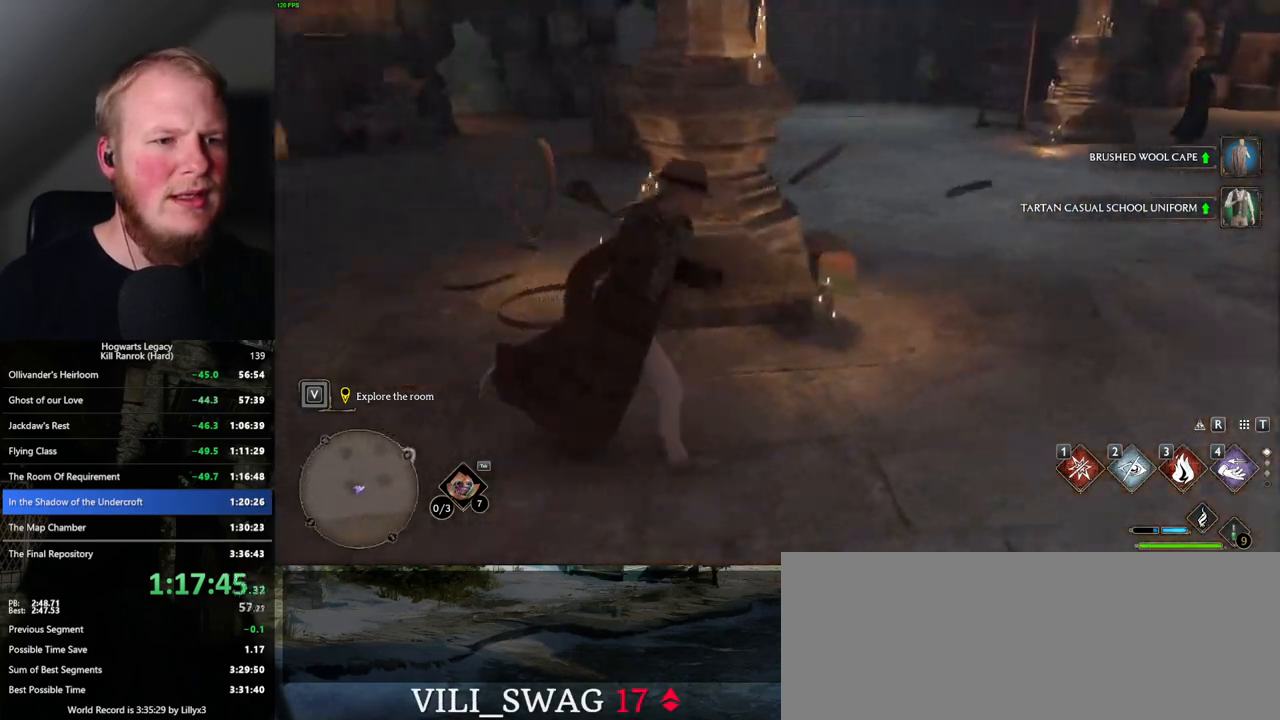
{"keys": [], "mouse": [], "events": [[250, "f", "down"], [284, "w", "up"], [317, "f", "up"]]}
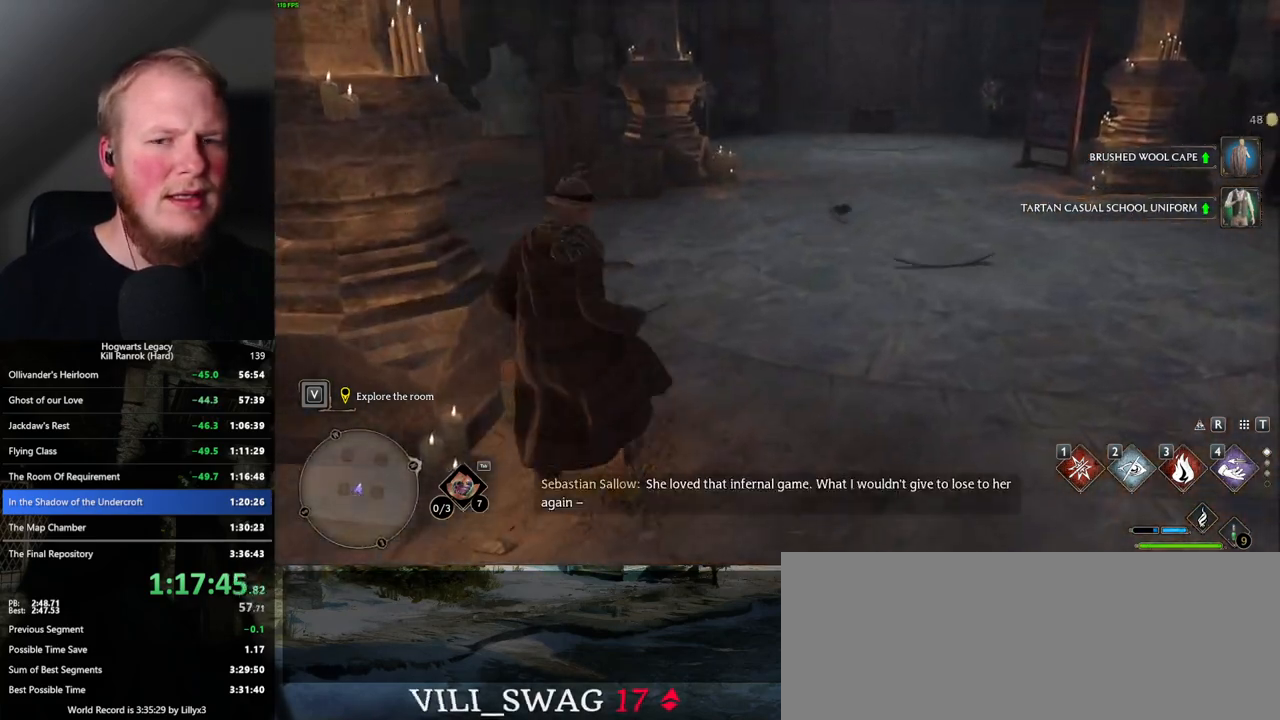
{"keys": ["d", "w"], "mouse": [], "events": [[234, "d", "down"], [234, "w", "down"]]}
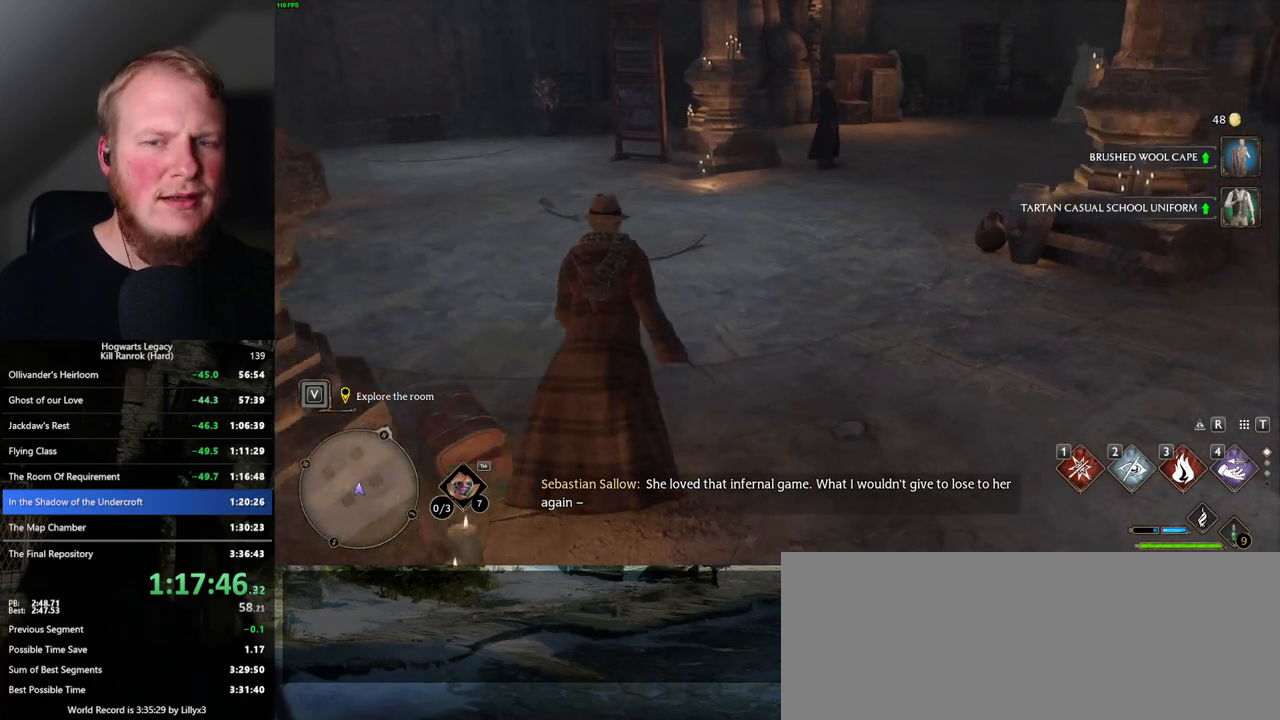
{"keys": [], "mouse": [], "events": [[67, "d", "up"], [484, "w", "up"]]}
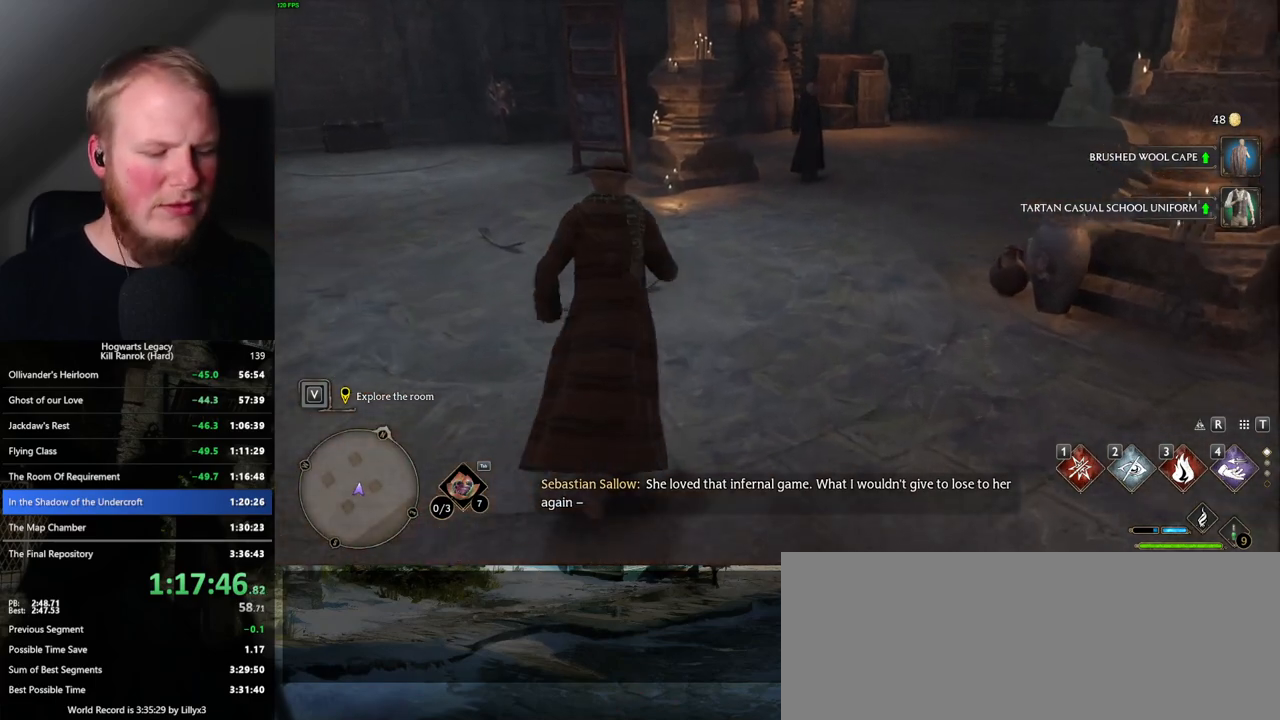
{"keys": [], "mouse": [], "events": [[250, "i", "down"], [350, "i", "up"]]}